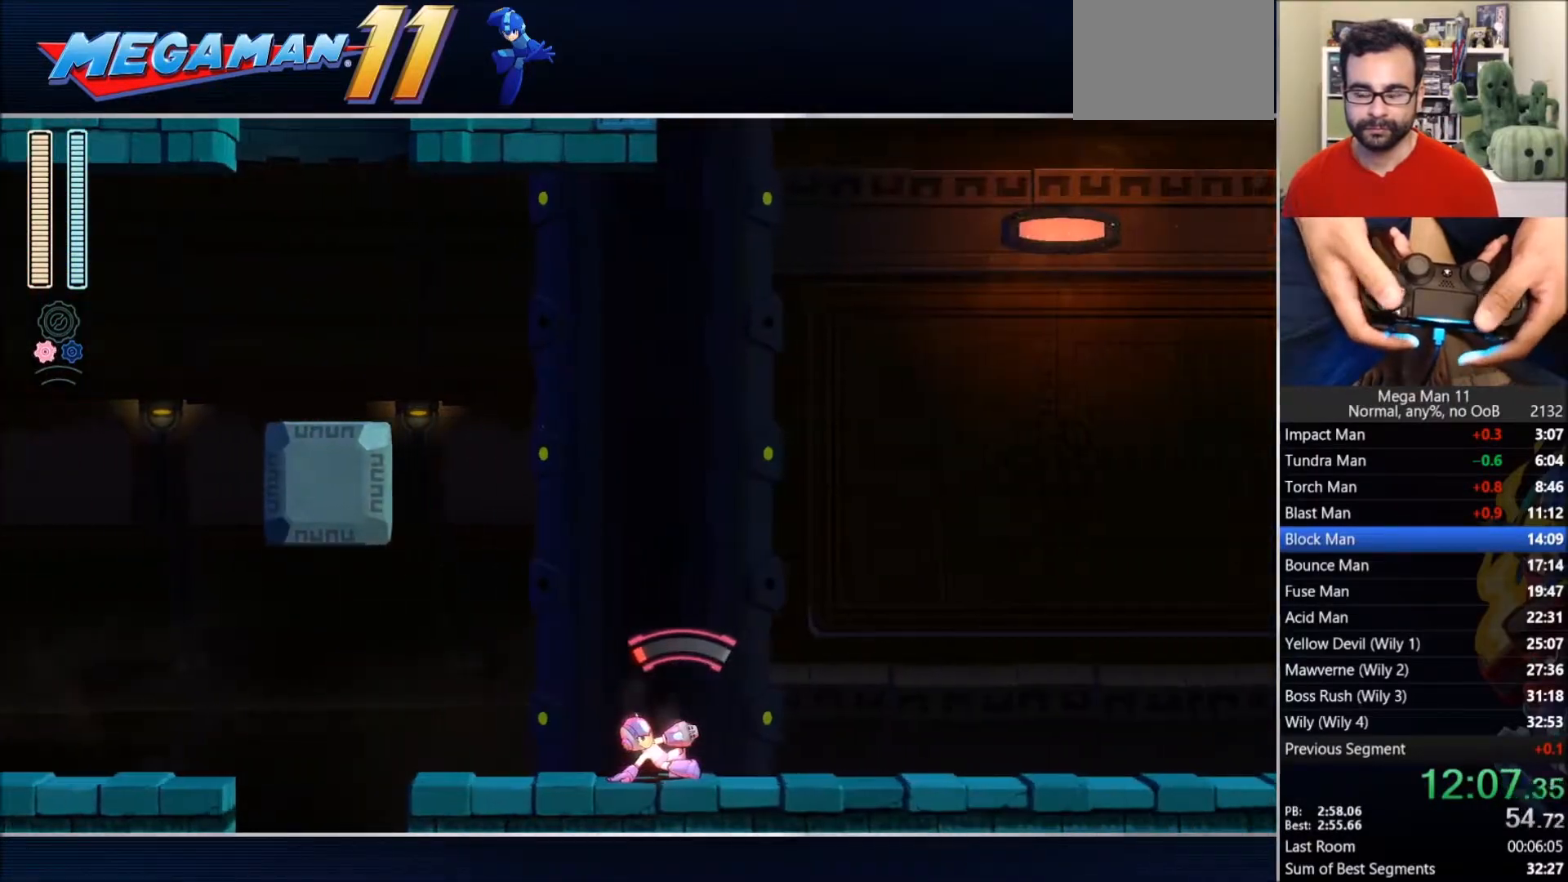
Gameplay with a controller (PlayStation layout); each line is a JSON object with the inputs held at the frame after it. "events" lists button and stick changes between this image and that frame as [ms after this image, input, new state], when the widget could be followed in between.
{"buttons": ["DPAD_RIGHT"], "left_stick": "center", "right_stick": "center", "events": []}
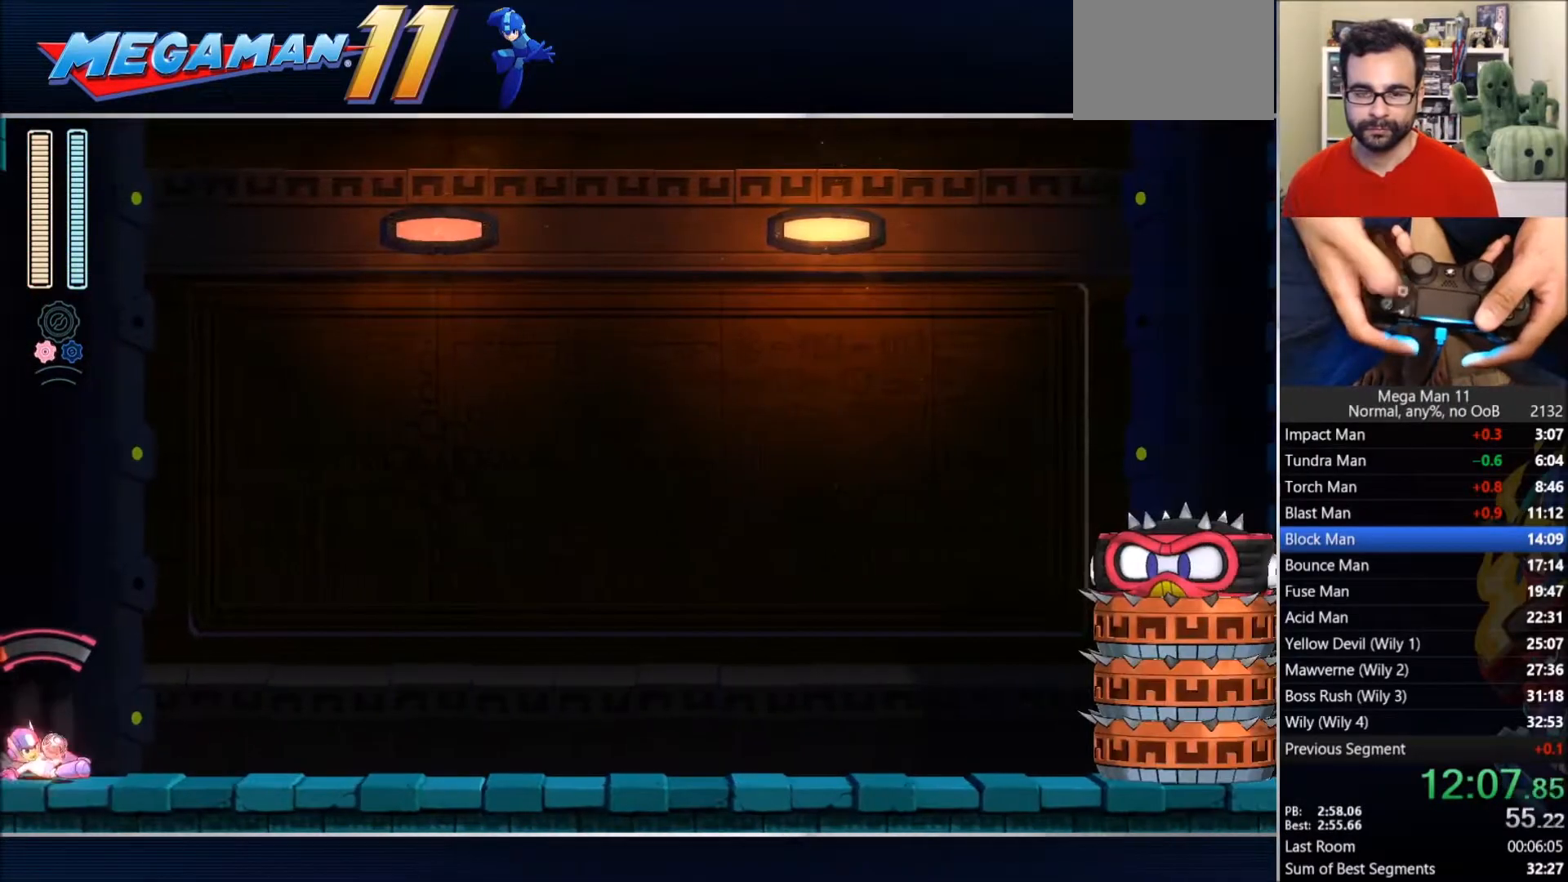
{"buttons": ["DPAD_RIGHT"], "left_stick": "center", "right_stick": "center", "events": [[17, "CROSS", "down"], [33, "SQUARE", "down"], [67, "CROSS", "up"], [100, "SQUARE", "up"]]}
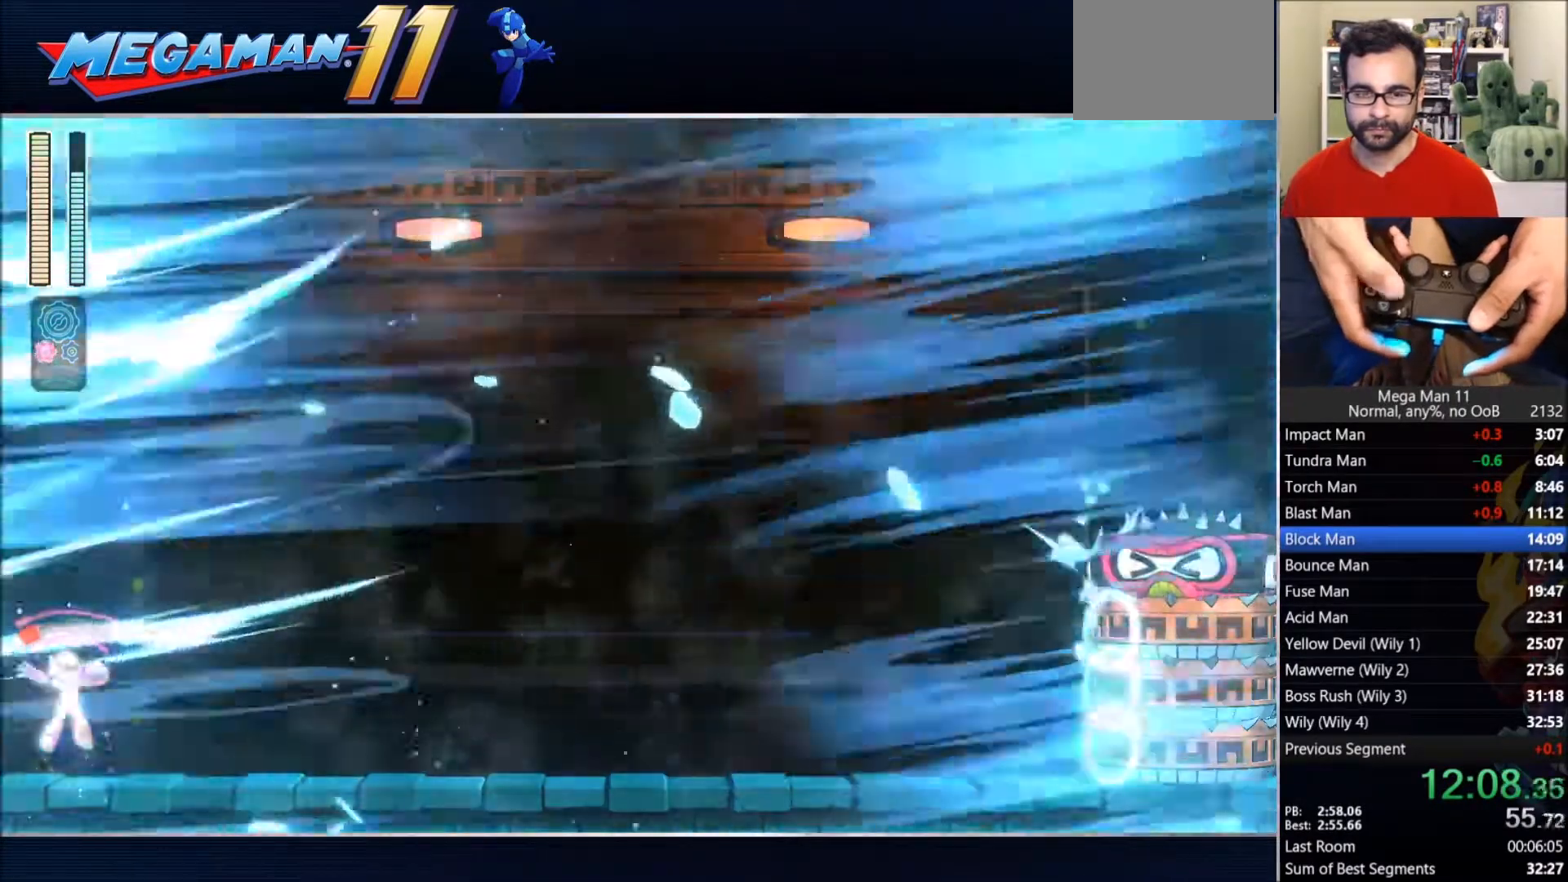
{"buttons": [], "left_stick": "center", "right_stick": "center", "events": [[133, "CROSS", "down"], [150, "R2", "down"], [200, "DPAD_RIGHT", "up"], [200, "R1", "down"], [317, "R1", "up"], [317, "R2", "up"], [333, "CROSS", "up"]]}
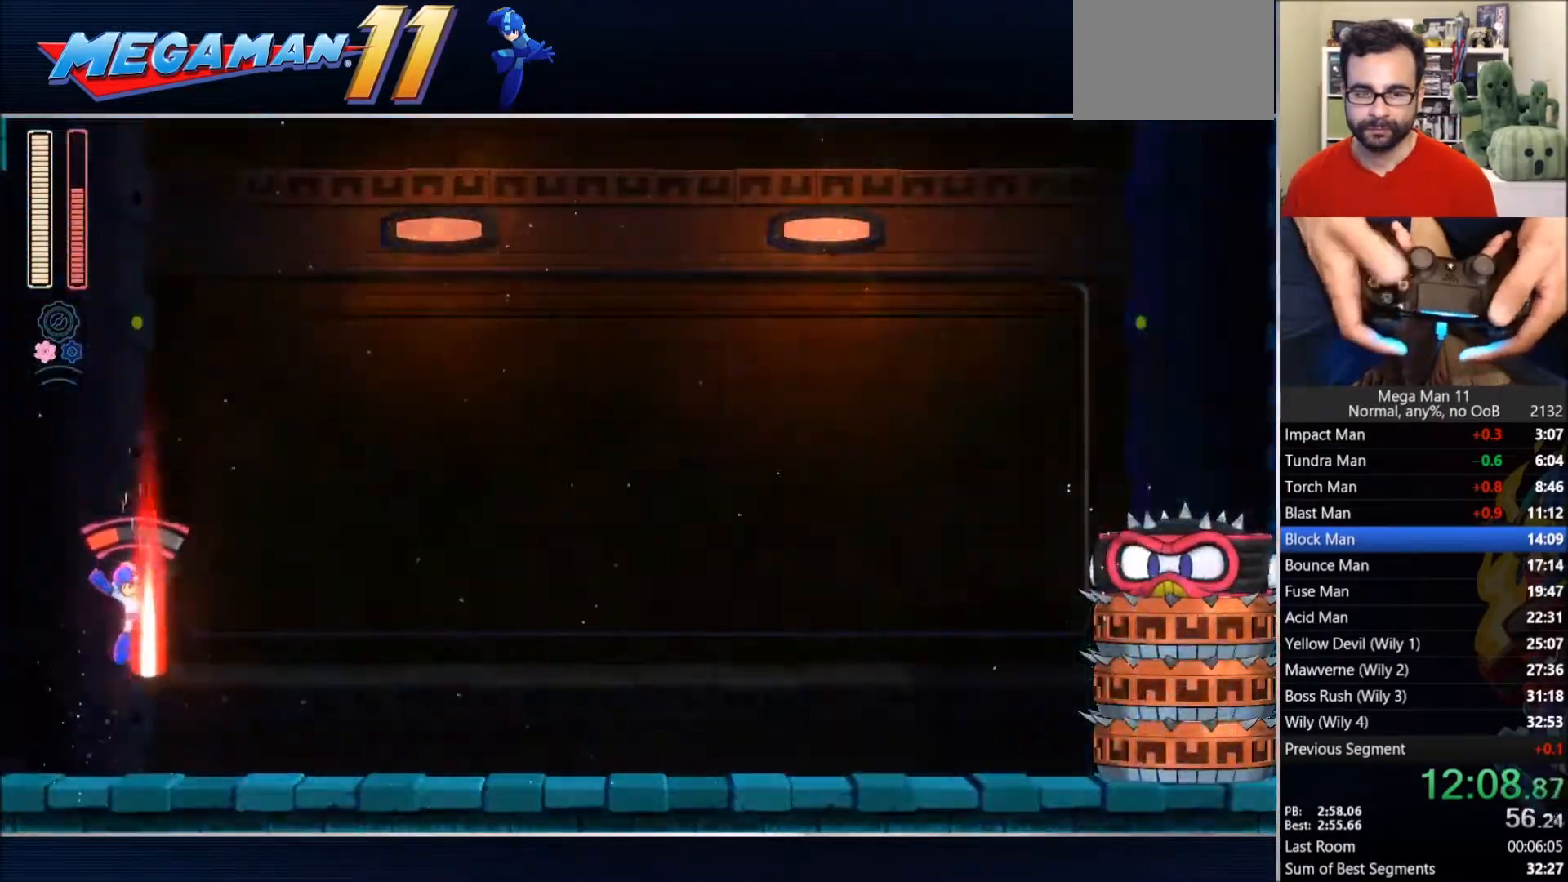
{"buttons": ["DPAD_RIGHT"], "left_stick": "center", "right_stick": "center", "events": [[150, "DPAD_RIGHT", "down"]]}
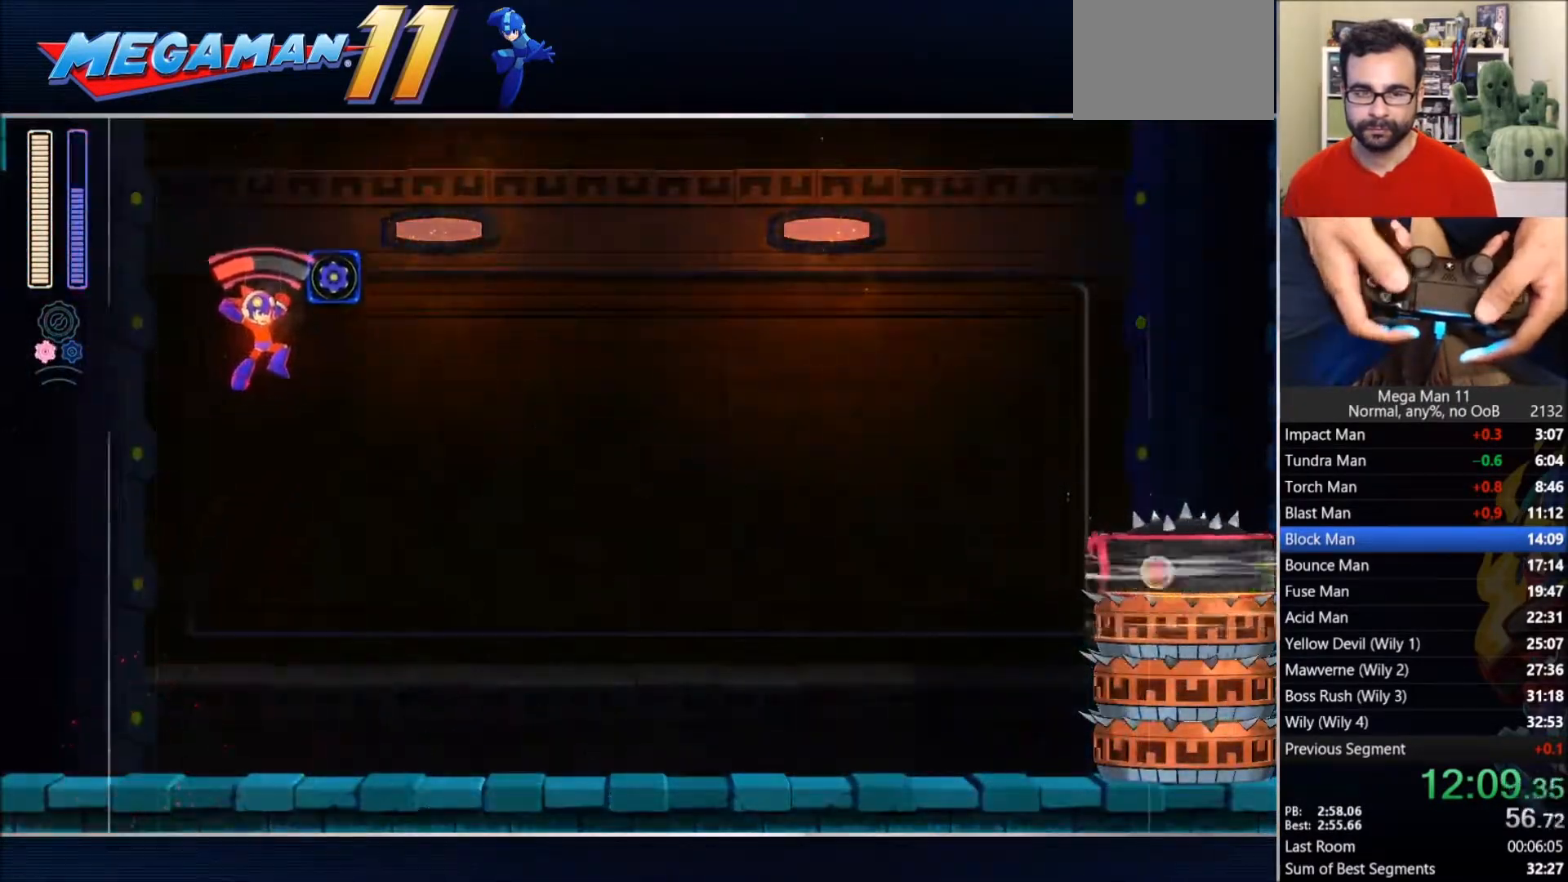
{"buttons": ["DPAD_RIGHT"], "left_stick": "center", "right_stick": "center", "events": [[67, "TRIANGLE", "down"], [183, "TRIANGLE", "up"]]}
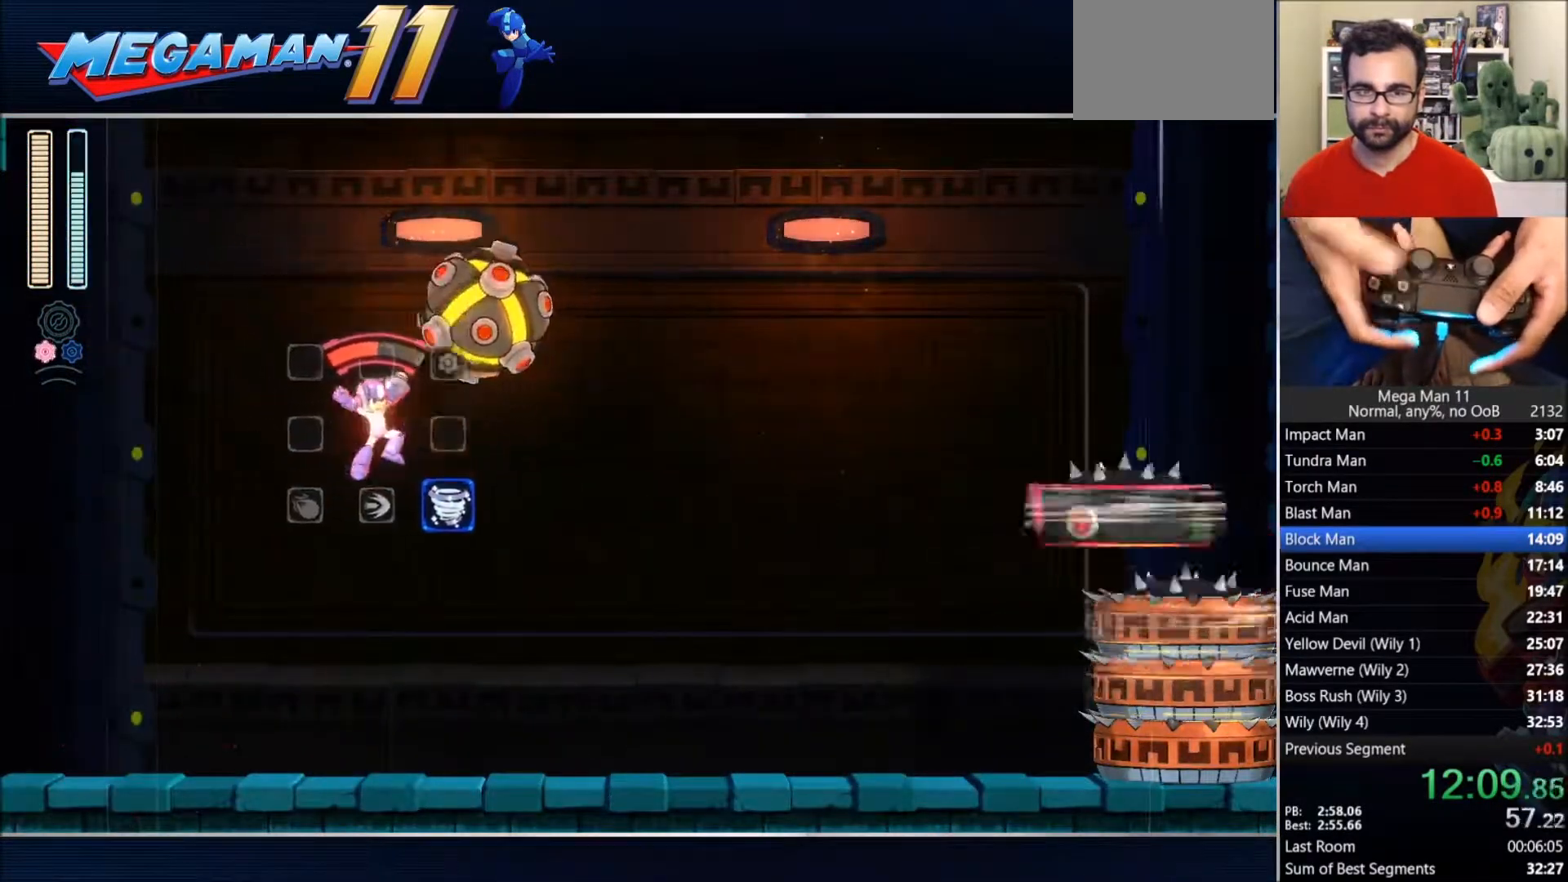
{"buttons": ["DPAD_RIGHT"], "left_stick": "center", "right_stick": "center", "events": [[100, "TRIANGLE", "down"], [167, "L1", "down"], [183, "TRIANGLE", "up"], [267, "L1", "up"]]}
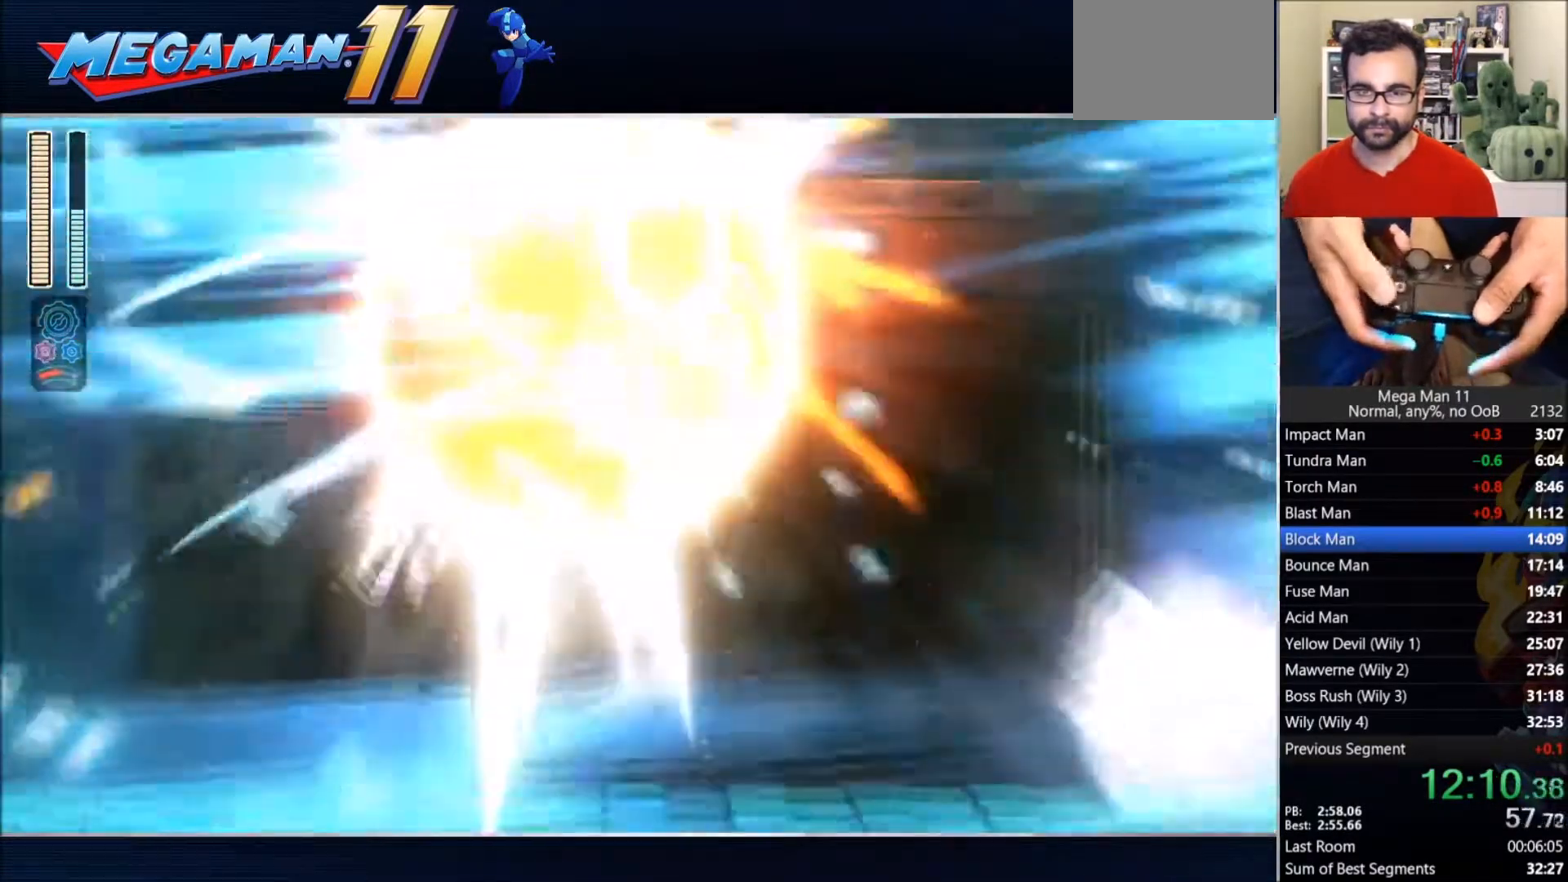
{"buttons": ["CIRCLE", "R2", "DPAD_RIGHT"], "left_stick": "center", "right_stick": "center", "events": [[400, "CIRCLE", "down"], [433, "R2", "down"]]}
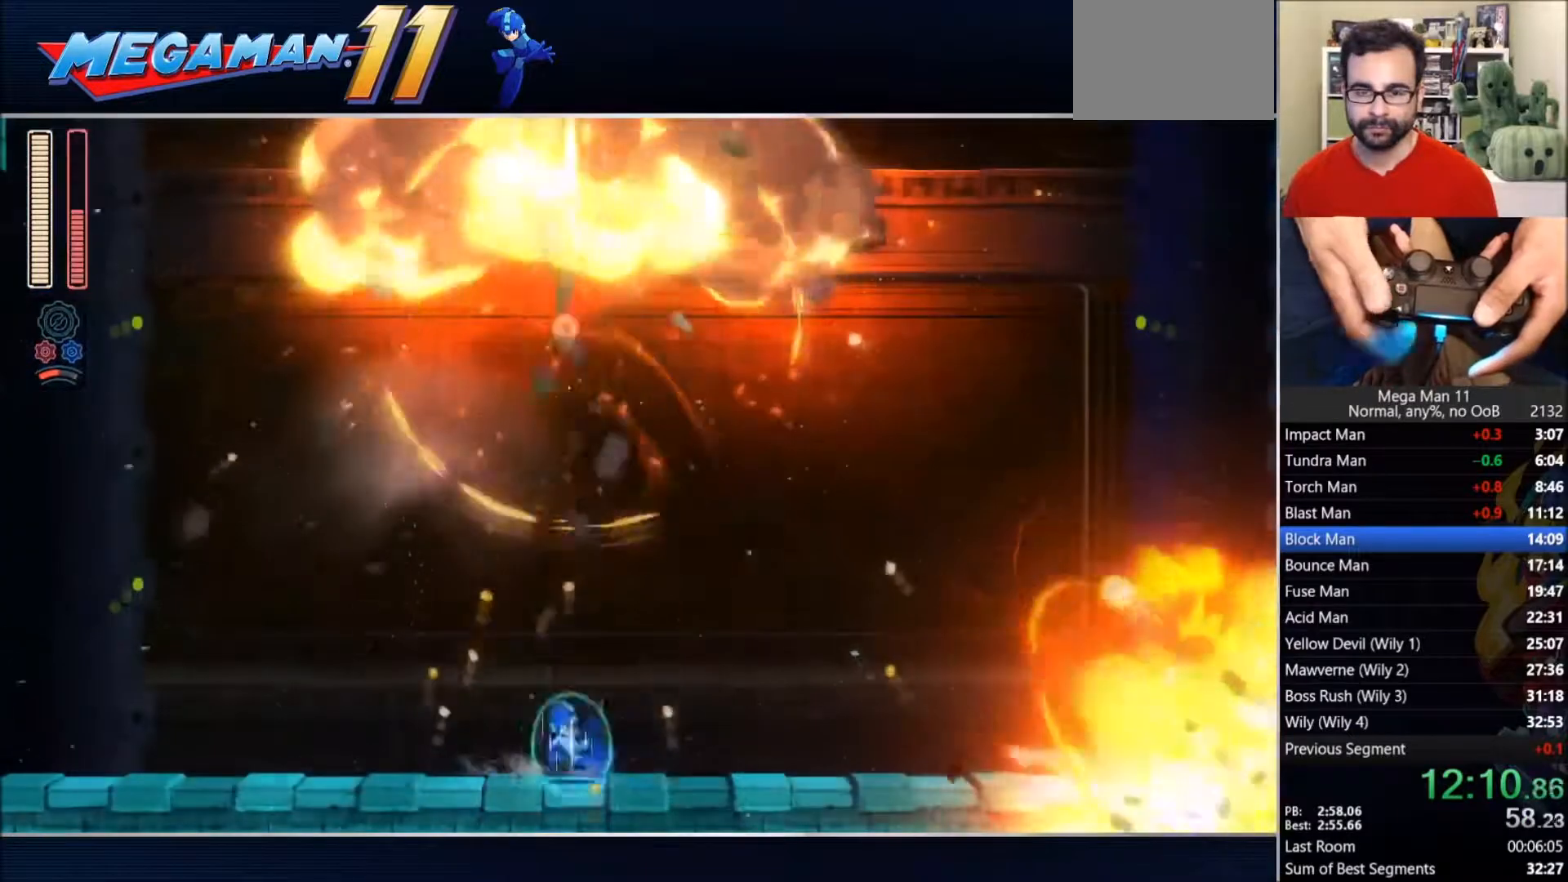
{"buttons": ["DPAD_RIGHT"], "left_stick": "center", "right_stick": "center", "events": [[83, "CIRCLE", "up"], [83, "R2", "up"], [317, "CIRCLE", "down"], [333, "R2", "down"], [500, "CIRCLE", "up"], [500, "R2", "up"]]}
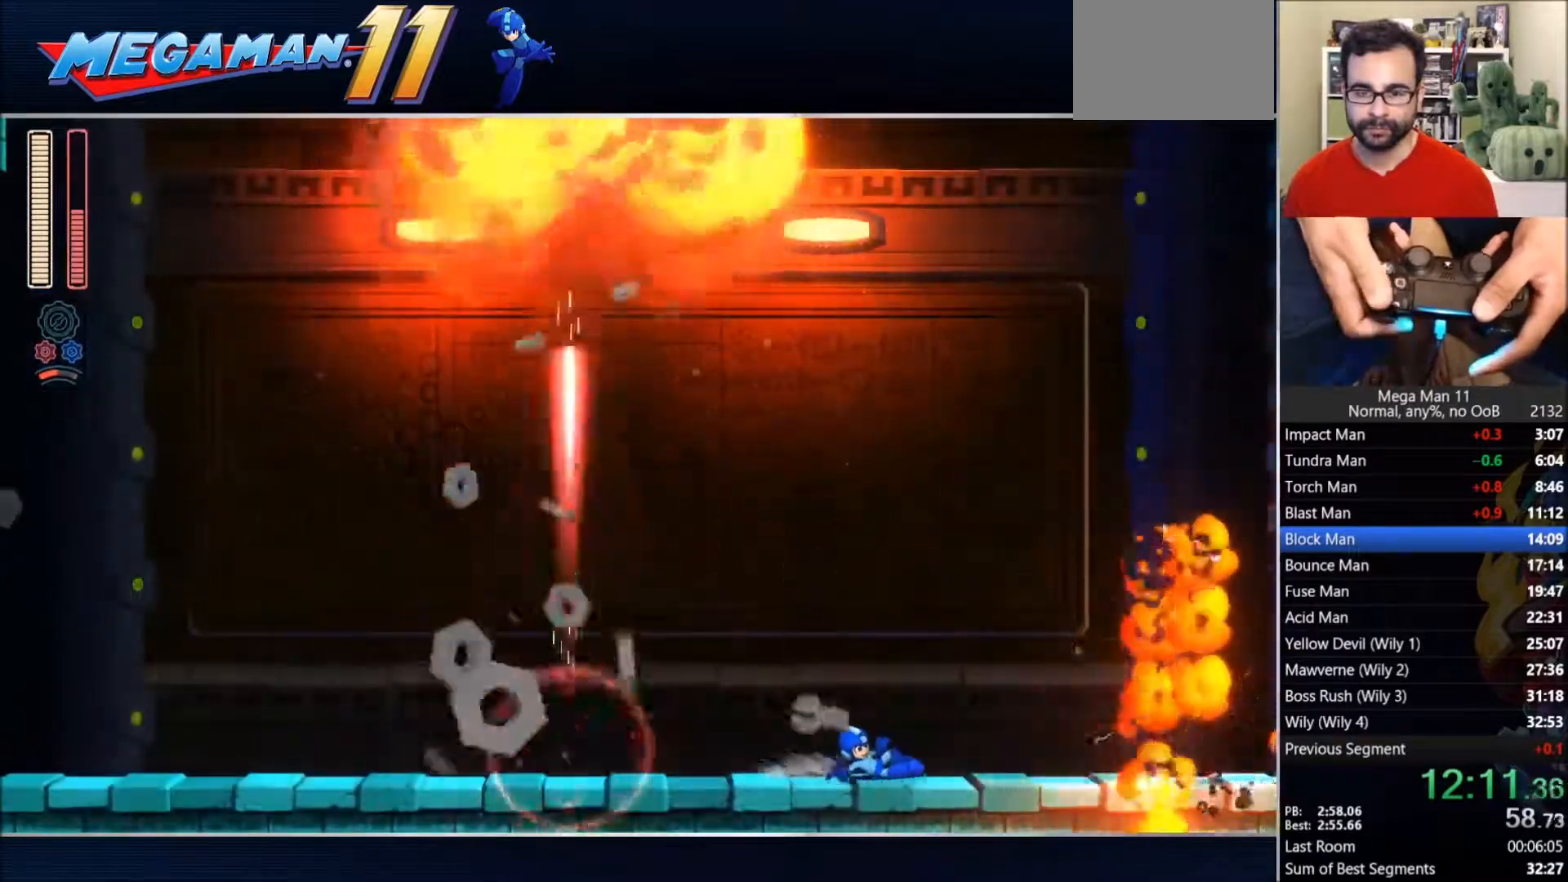
{"buttons": ["DPAD_RIGHT"], "left_stick": "center", "right_stick": "center", "events": [[167, "CIRCLE", "down"], [400, "CIRCLE", "up"]]}
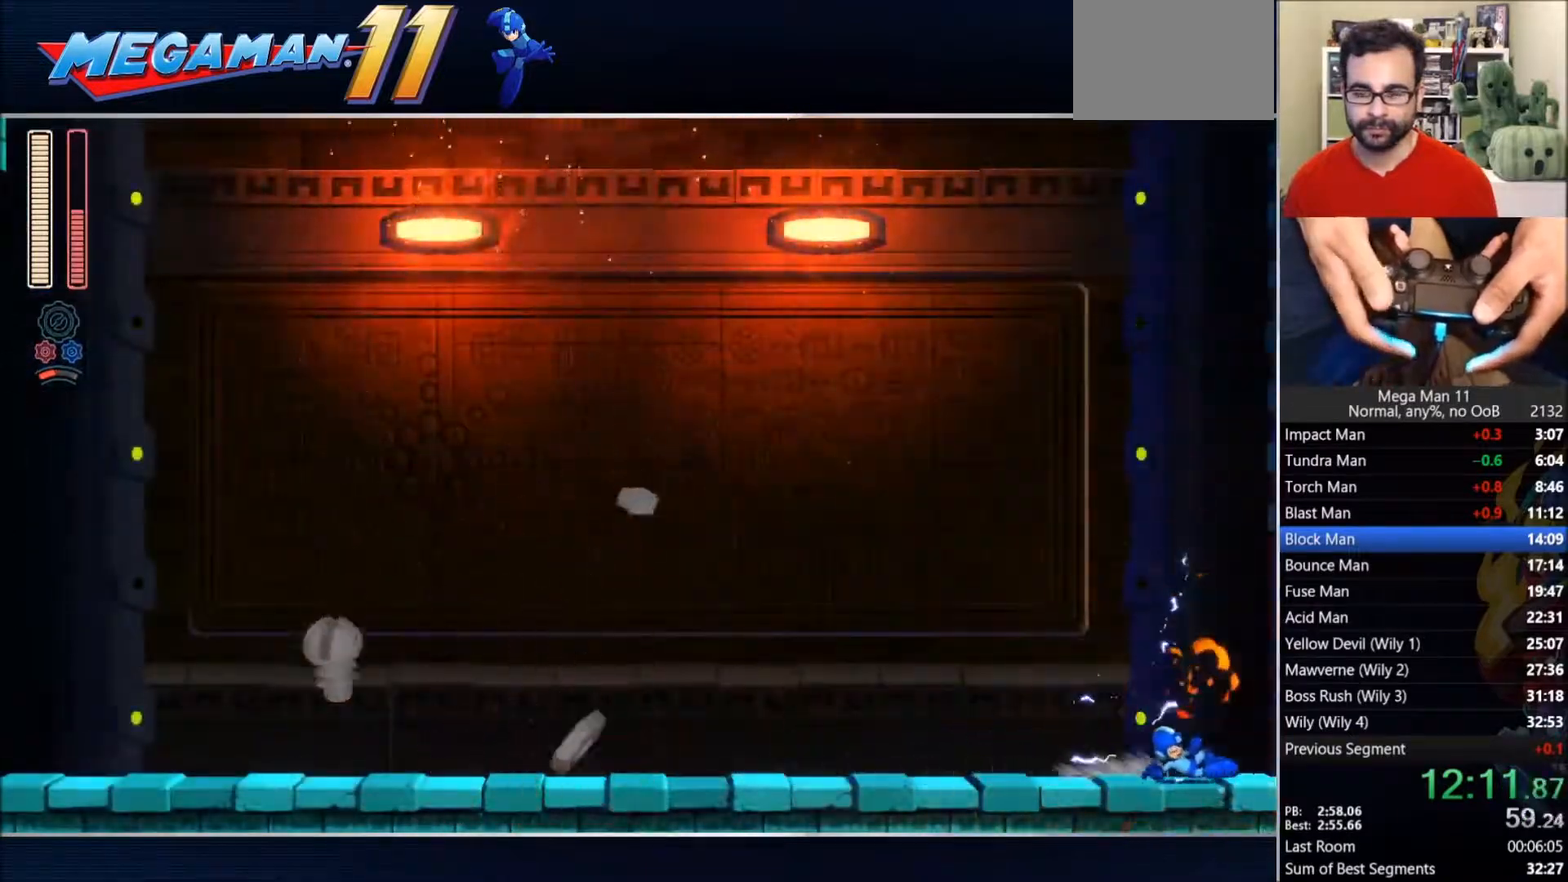
{"buttons": ["TRIANGLE", "DPAD_RIGHT"], "left_stick": "center", "right_stick": "center", "events": [[83, "CIRCLE", "down"], [250, "CIRCLE", "up"], [317, "TRIANGLE", "down"]]}
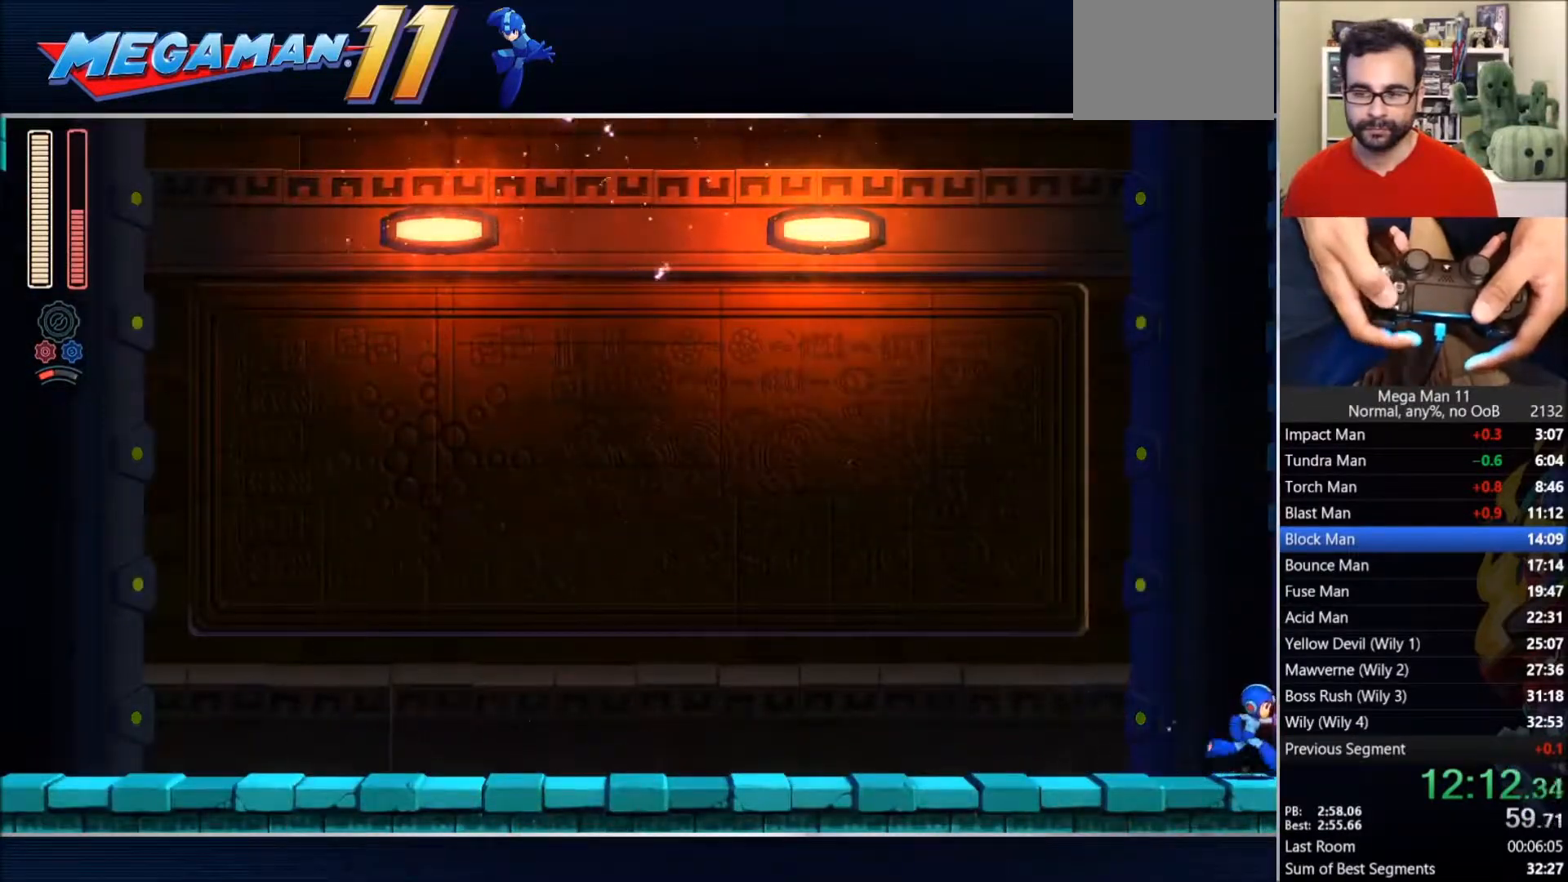
{"buttons": ["CIRCLE", "DPAD_RIGHT"], "left_stick": "center", "right_stick": "center", "events": [[383, "CIRCLE", "down"], [417, "TRIANGLE", "up"]]}
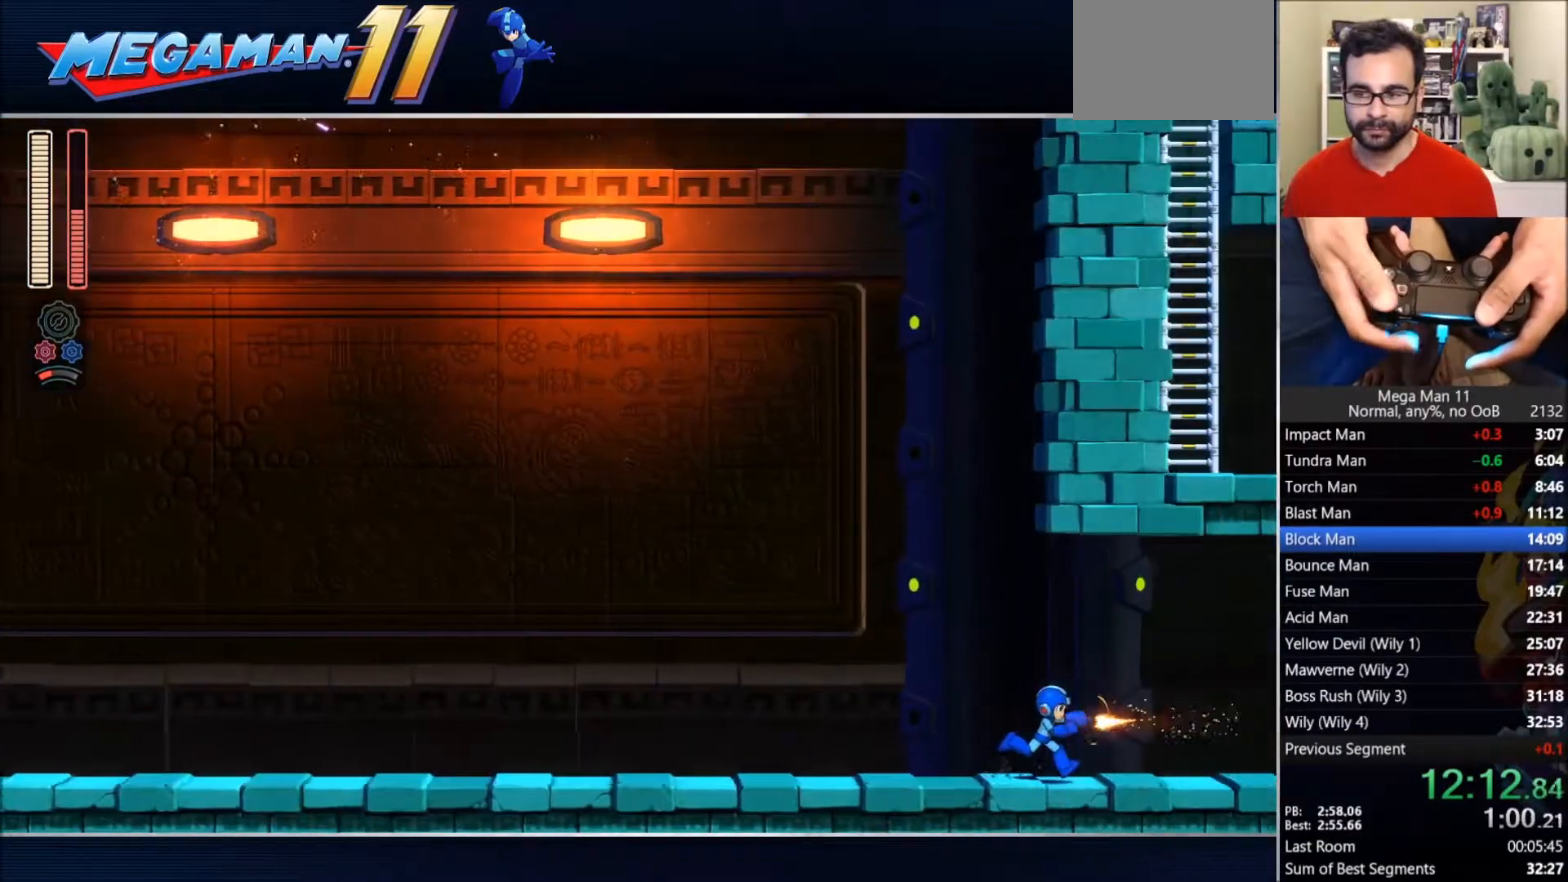
{"buttons": ["DPAD_RIGHT"], "left_stick": "center", "right_stick": "center", "events": [[67, "CIRCLE", "up"]]}
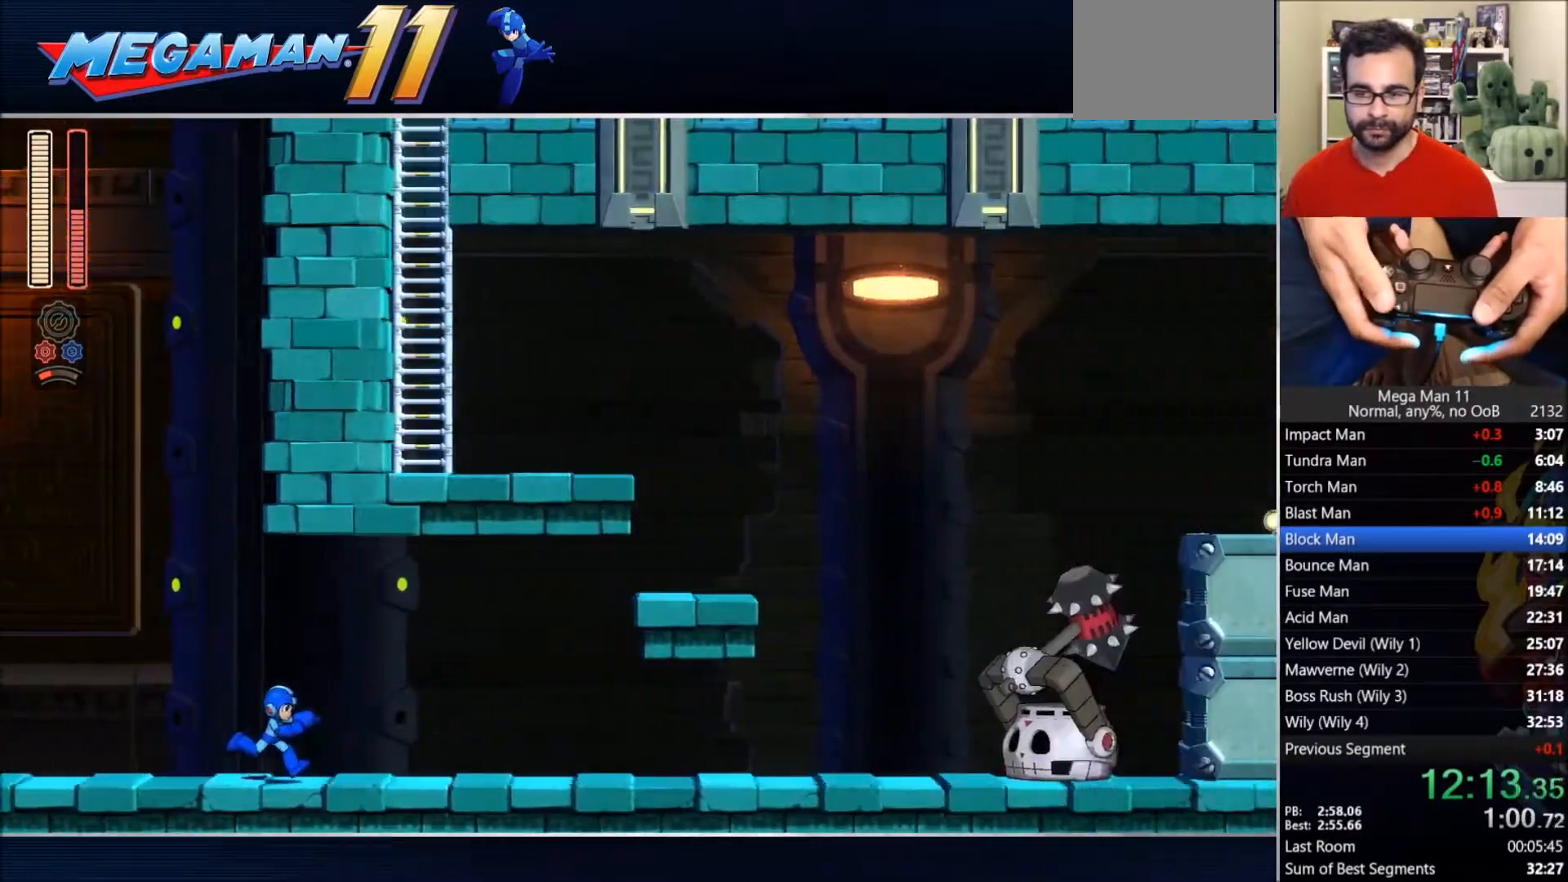
{"buttons": ["CIRCLE", "DPAD_RIGHT"], "left_stick": "center", "right_stick": "center", "events": [[267, "CIRCLE", "down"]]}
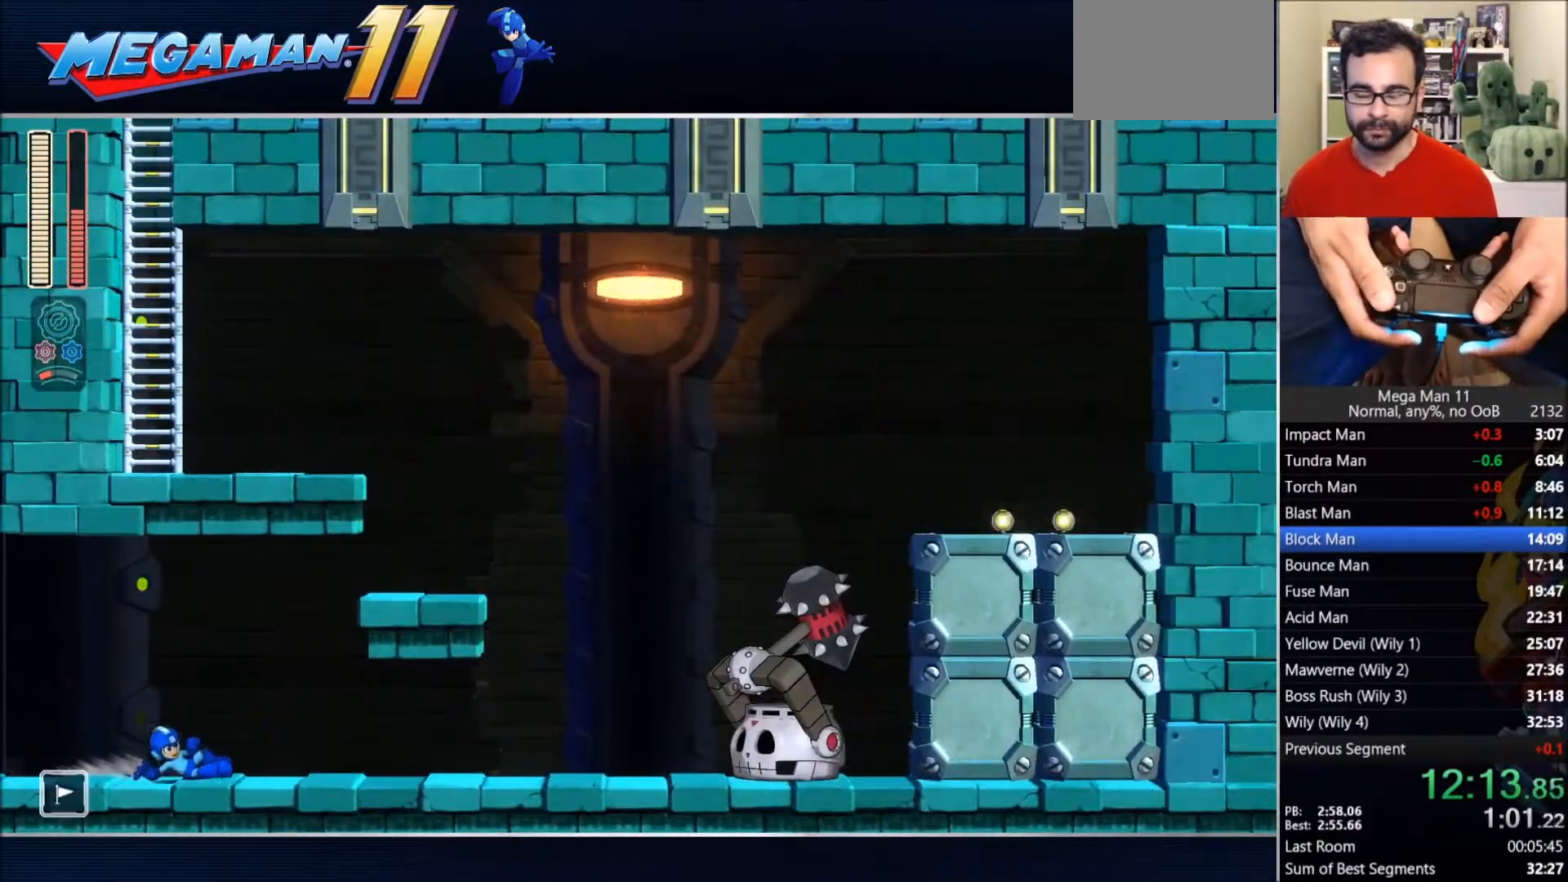
{"buttons": ["DPAD_RIGHT"], "left_stick": "center", "right_stick": "center", "events": [[67, "CIRCLE", "up"], [150, "CIRCLE", "down"], [433, "CIRCLE", "up"]]}
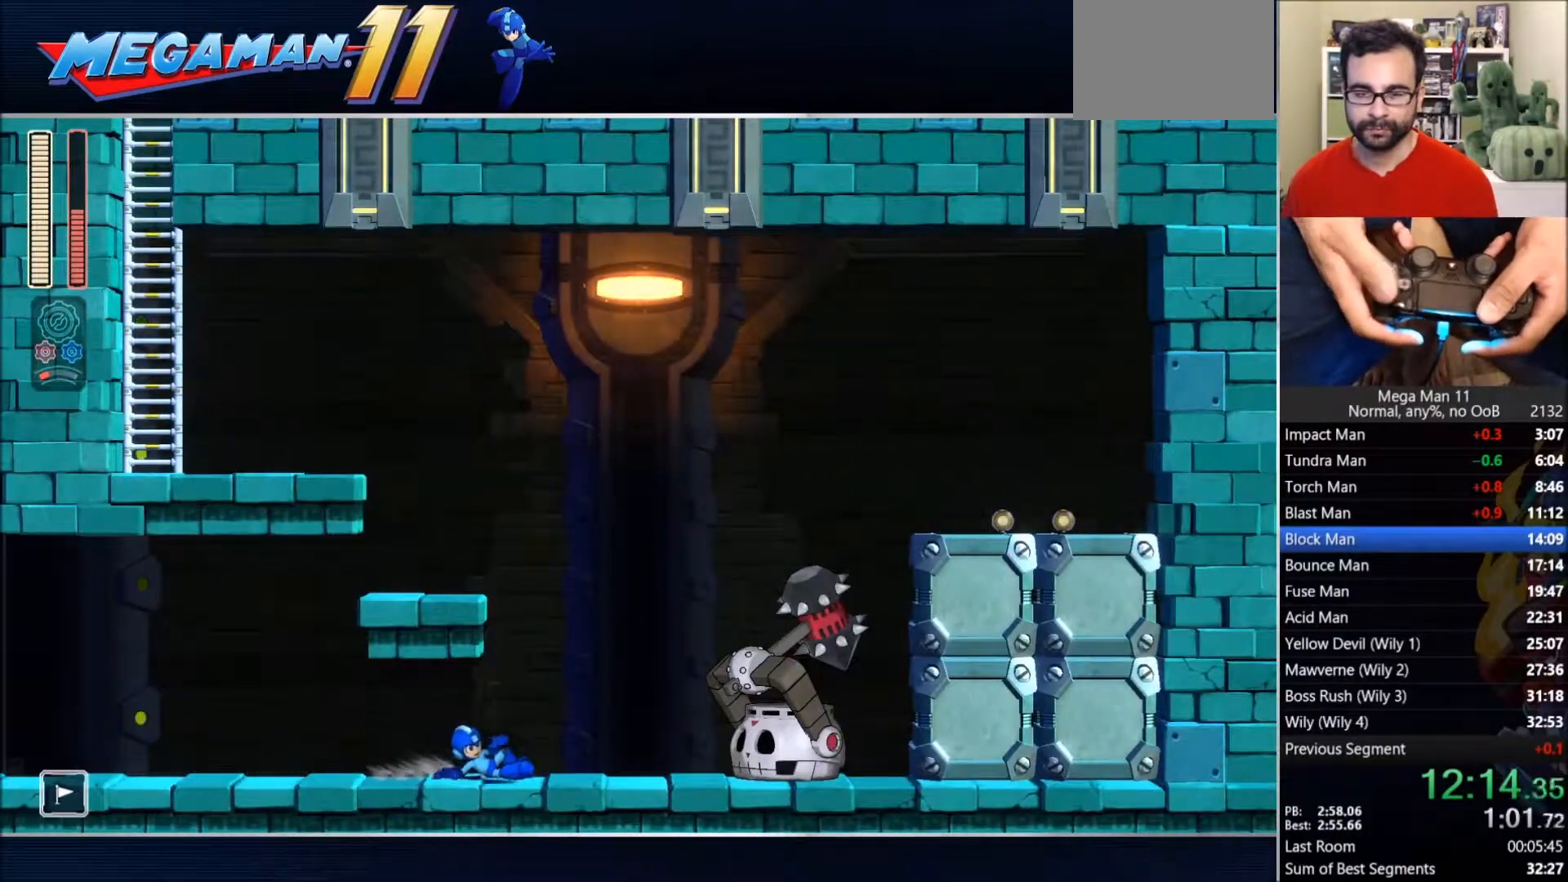
{"buttons": ["CROSS", "DPAD_LEFT"], "left_stick": "center", "right_stick": "center", "events": [[50, "CIRCLE", "down"], [117, "CROSS", "down"], [167, "DPAD_RIGHT", "up"], [233, "DPAD_LEFT", "down"], [383, "CROSS", "up"], [400, "CIRCLE", "up"], [483, "CROSS", "down"]]}
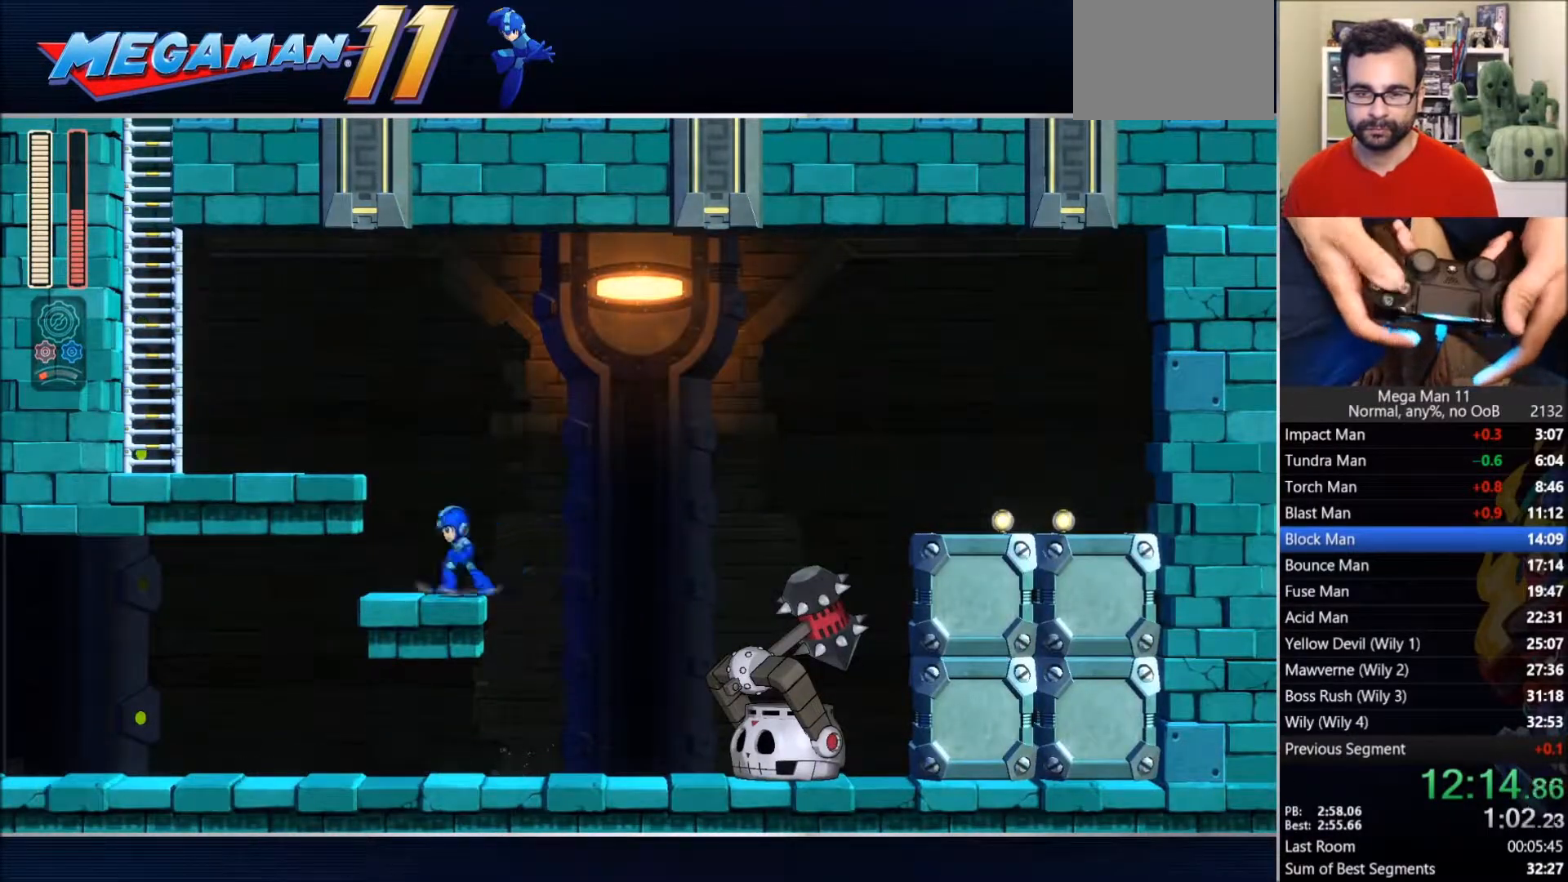
{"buttons": ["CIRCLE", "DPAD_LEFT"], "left_stick": "center", "right_stick": "center", "events": [[183, "CROSS", "up"], [383, "CIRCLE", "down"]]}
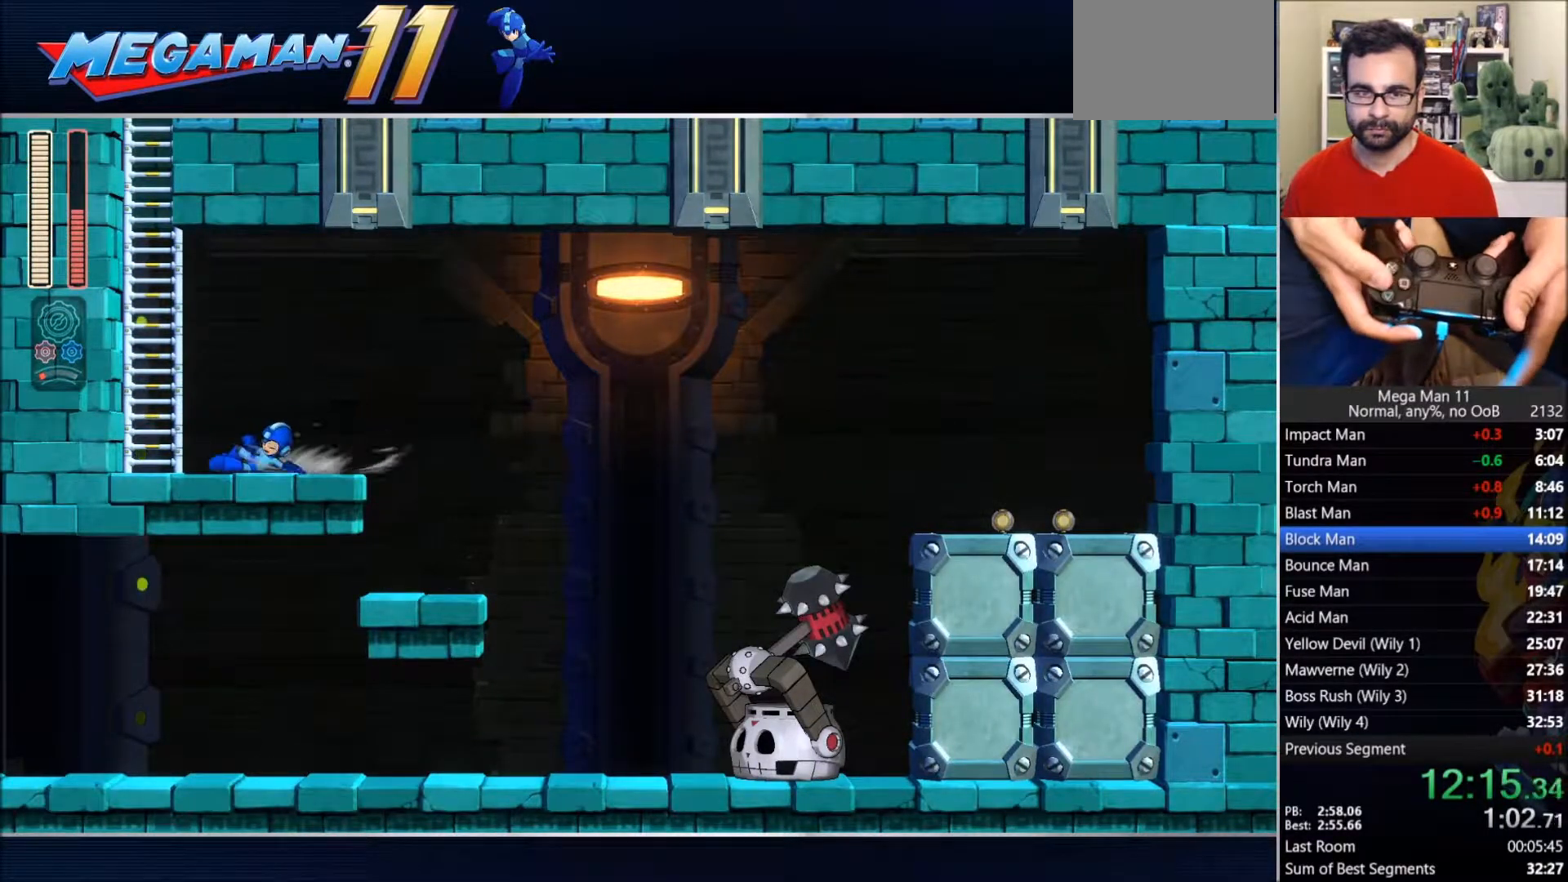
{"buttons": ["CROSS"], "left_stick": "center", "right_stick": "center", "events": [[100, "CROSS", "down"], [167, "L2", "down"], [183, "L1", "down"], [317, "DPAD_LEFT", "up"], [317, "L1", "up"], [333, "CROSS", "up"], [333, "L2", "up"], [350, "CIRCLE", "up"], [400, "CROSS", "down"]]}
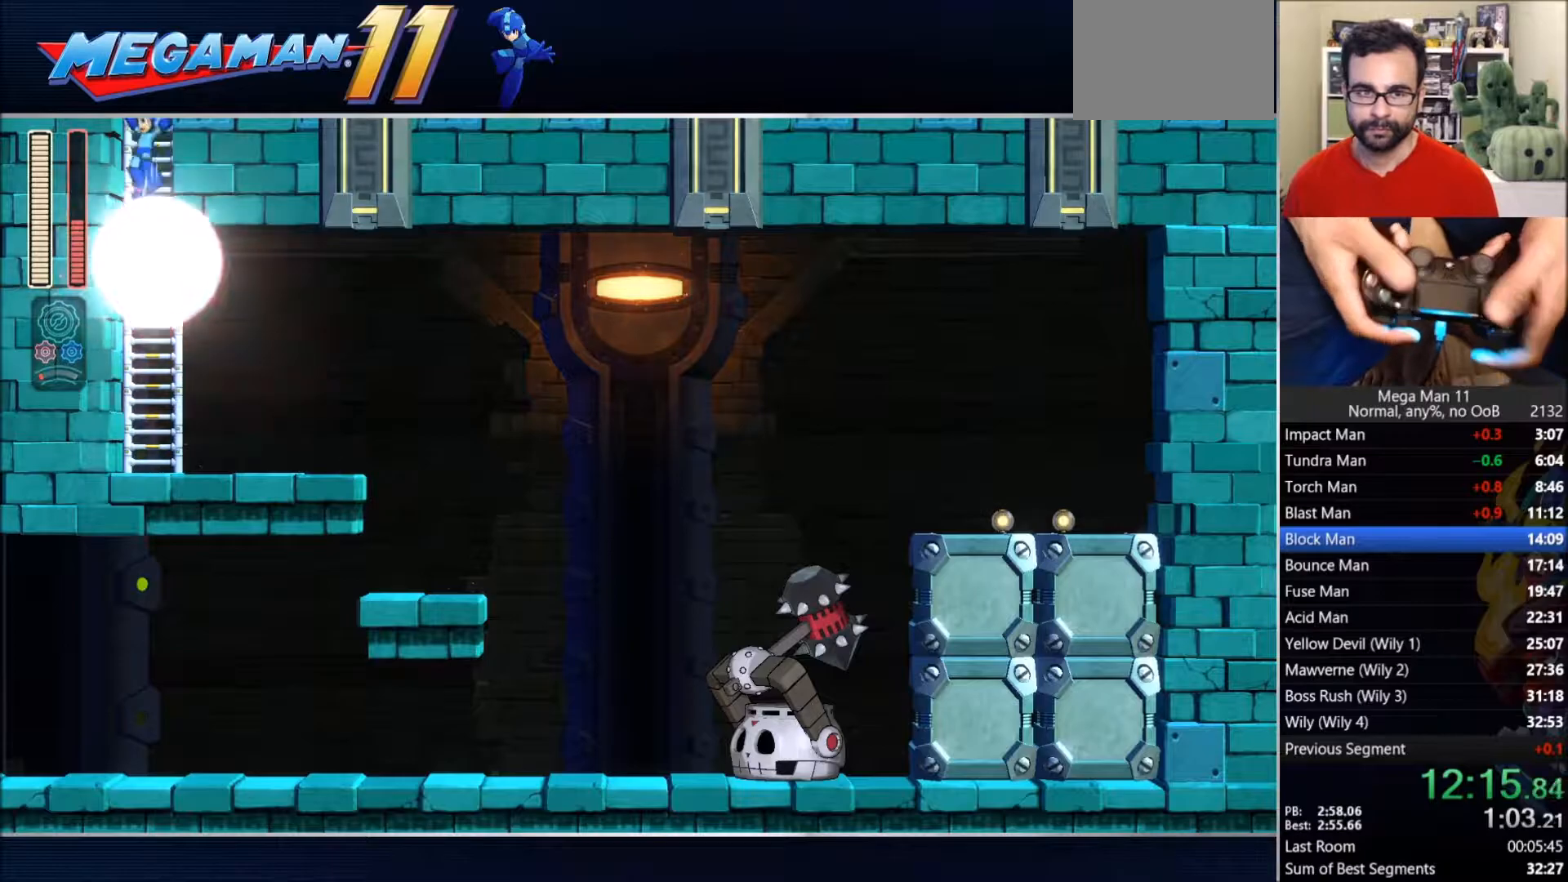
{"buttons": ["DPAD_UP"], "left_stick": "center", "right_stick": "down-left", "events": [[200, "DPAD_UP", "down"], [350, "CROSS", "up"], [350, "right_stick", "down-left"]]}
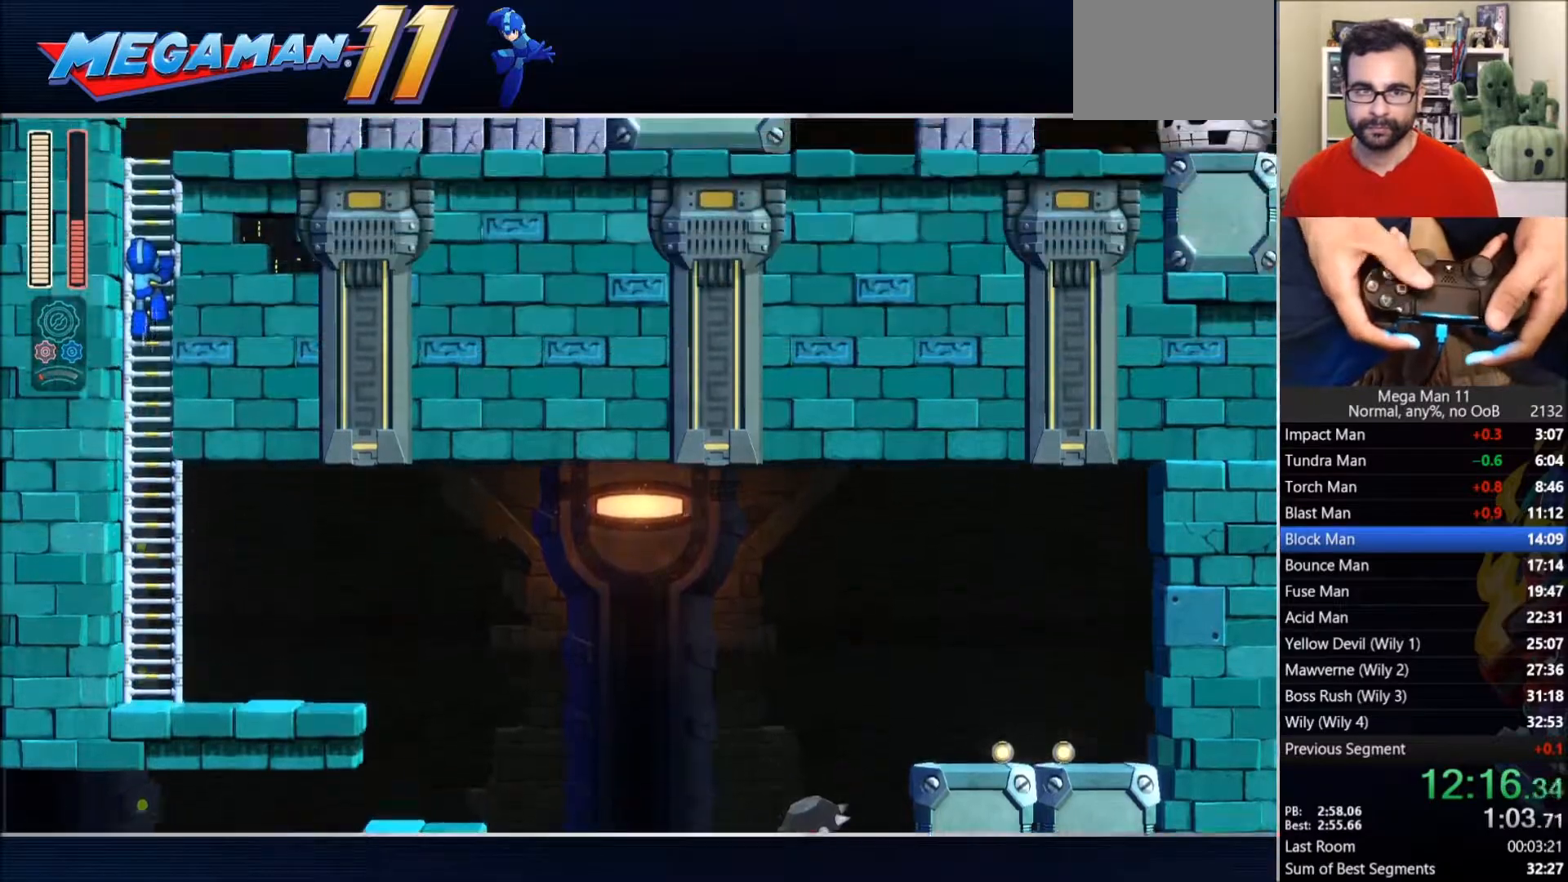
{"buttons": ["DPAD_UP"], "left_stick": "center", "right_stick": "down-left", "events": []}
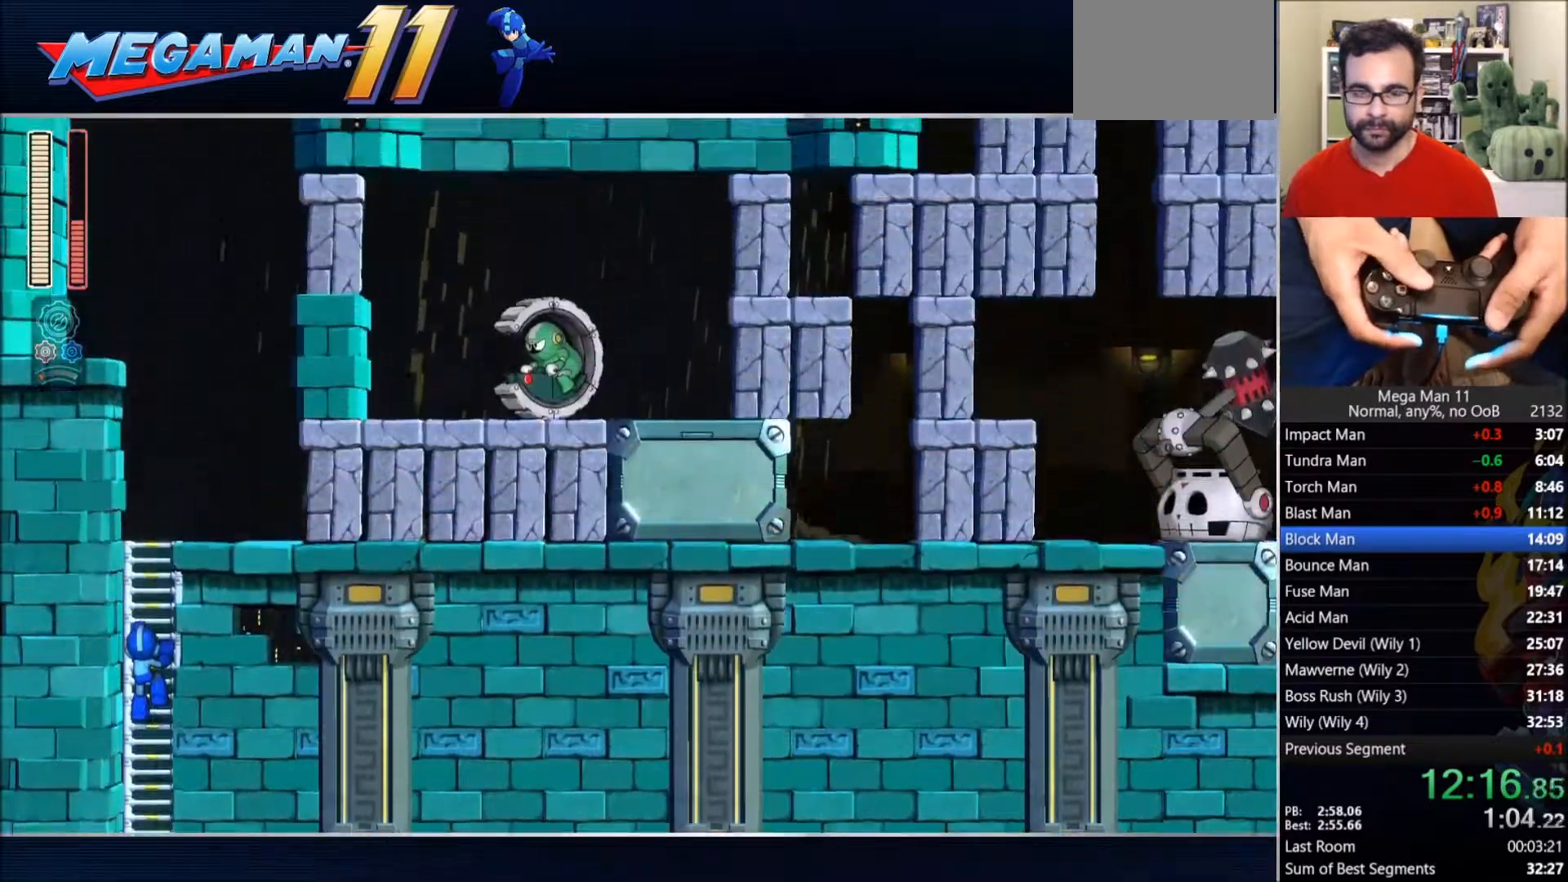
{"buttons": ["DPAD_UP"], "left_stick": "center", "right_stick": "center", "events": [[383, "right_stick", "center"]]}
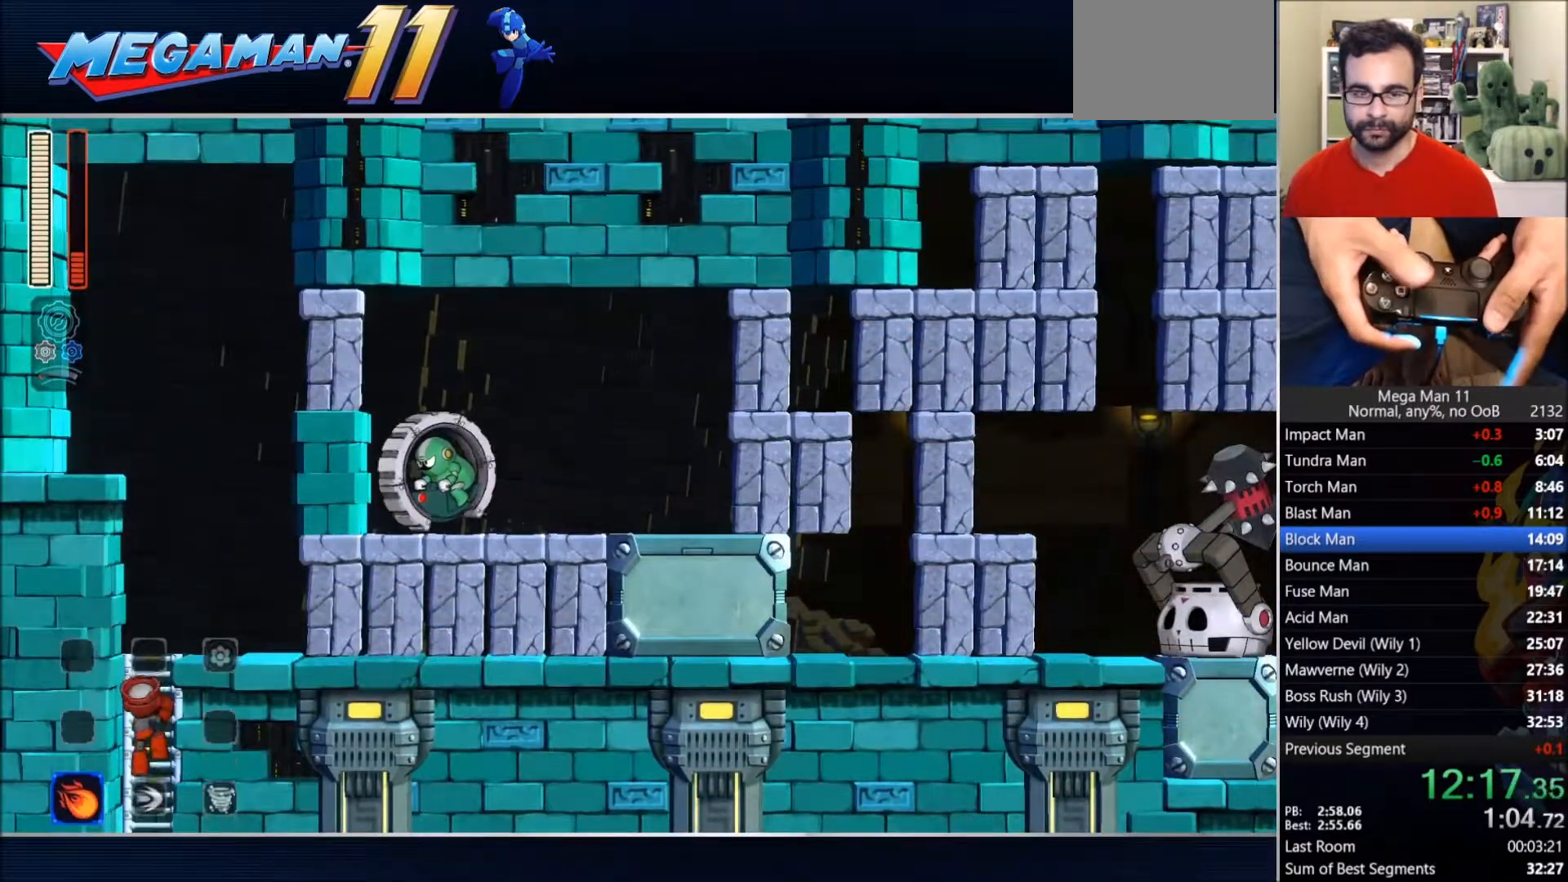
{"buttons": ["DPAD_UP", "DPAD_RIGHT"], "left_stick": "center", "right_stick": "center", "events": [[33, "DPAD_RIGHT", "down"], [183, "L1", "down"], [267, "L1", "up"]]}